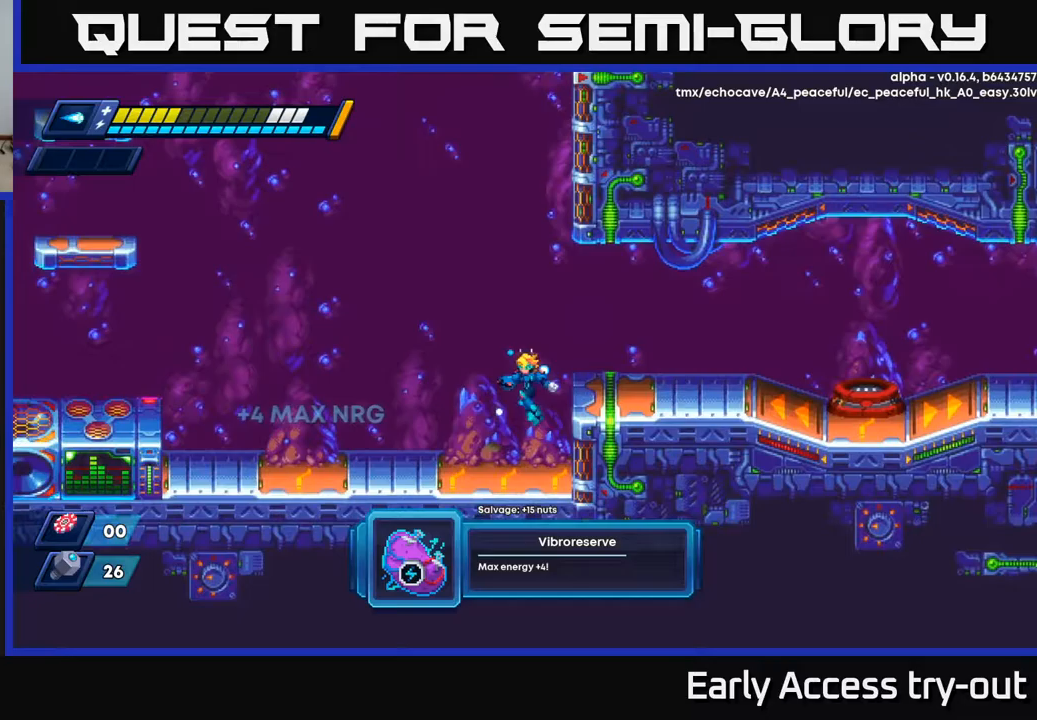
Gameplay with a controller (Xbox layout); each line is a JSON object with the inputs held at the frame after it (dt_ms = milliseconds from this image to that frame). "events" lists button and stick changes between this image and that frame as [ms after this image, input, new state], when the widget could be followed in between.
{"dt_ms": 183, "buttons": ["DPAD_LEFT"], "left_stick": "center", "right_stick": "left", "events": []}
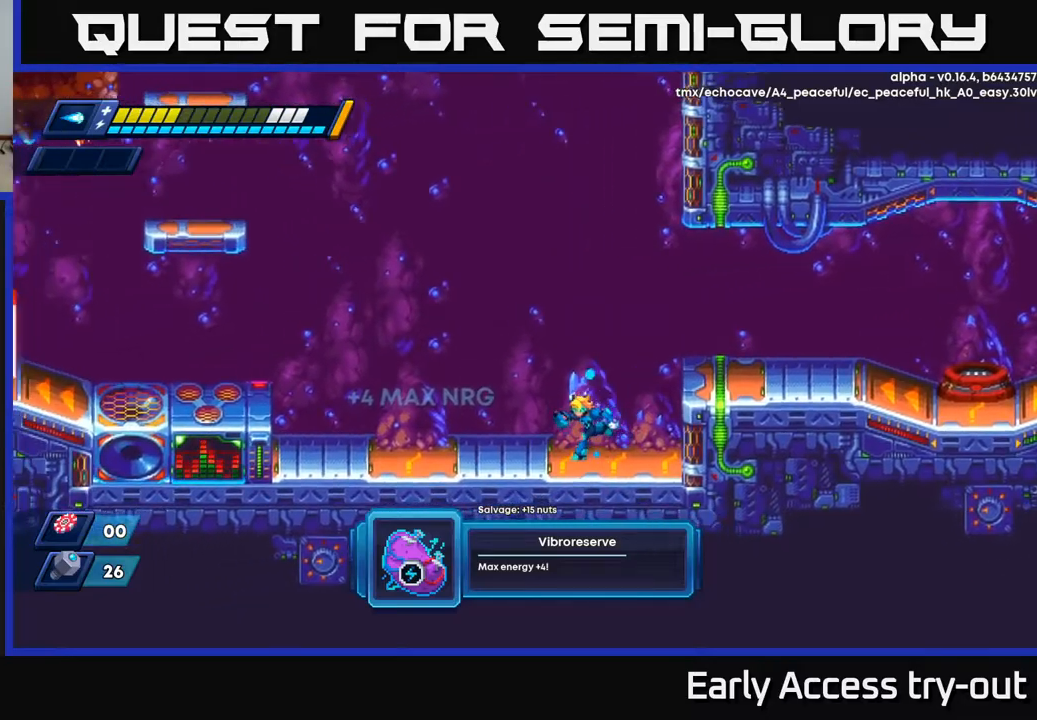
{"dt_ms": 500, "buttons": [], "left_stick": "center", "right_stick": "center", "events": [[84, "right_stick", "up-left"], [184, "right_stick", "up"], [200, "DPAD_LEFT", "up"], [400, "right_stick", "center"]]}
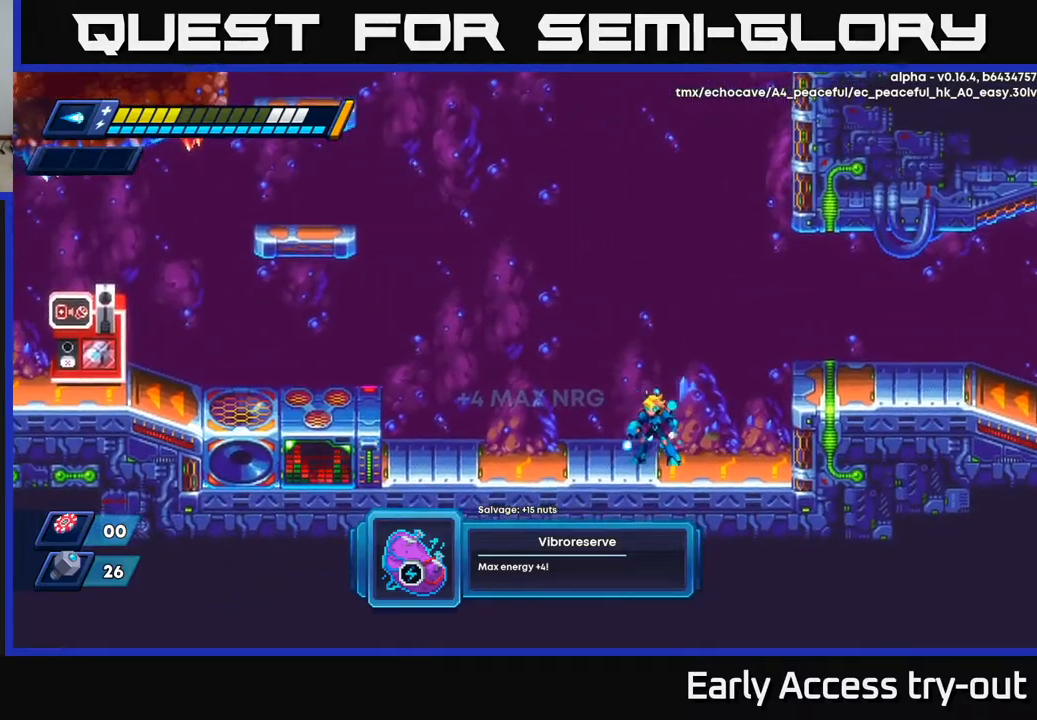
{"dt_ms": 500, "buttons": [], "left_stick": "center", "right_stick": "center", "events": []}
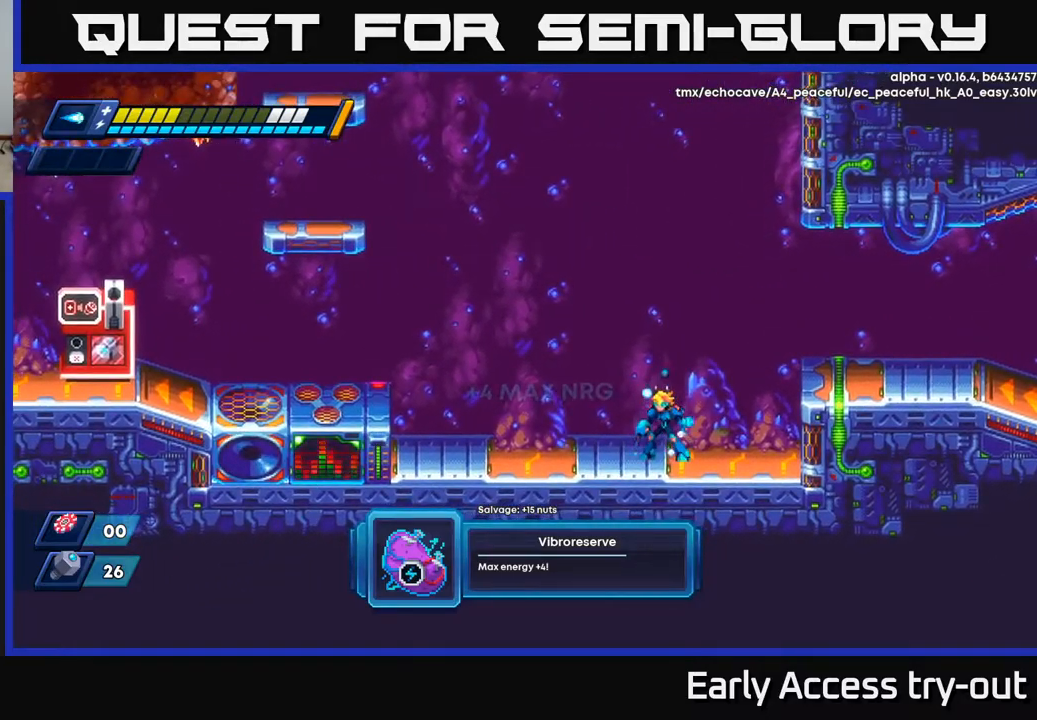
{"dt_ms": 500, "buttons": ["DPAD_RIGHT"], "left_stick": "center", "right_stick": "center", "events": [[167, "DPAD_RIGHT", "down"]]}
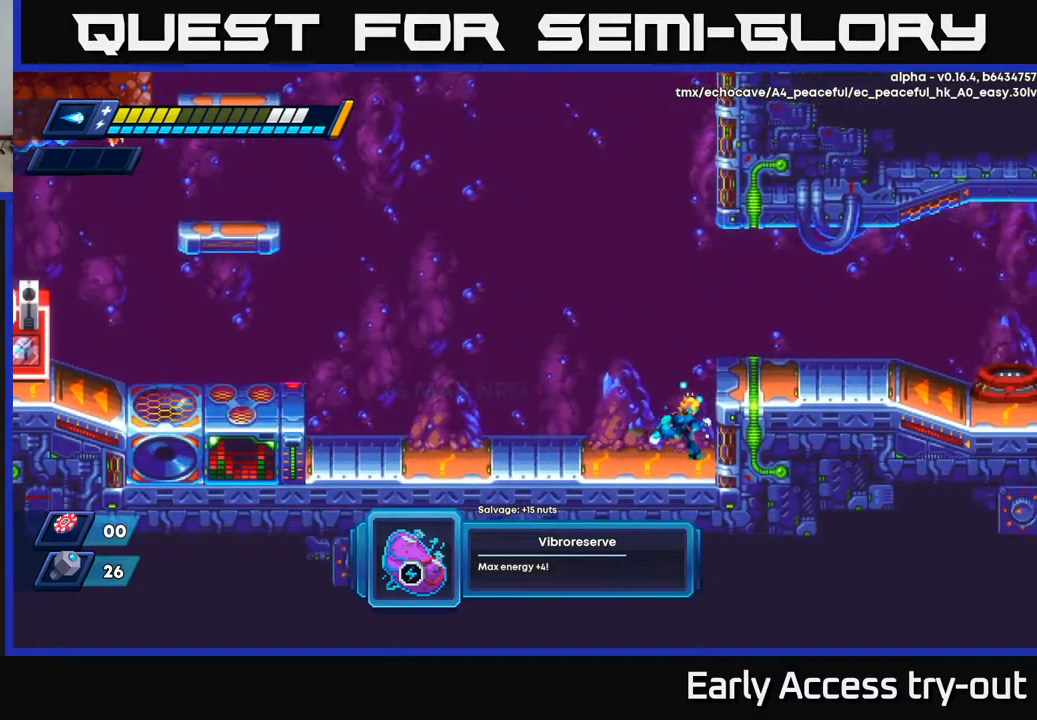
{"dt_ms": 500, "buttons": ["DPAD_RIGHT"], "left_stick": "center", "right_stick": "center", "events": [[50, "A", "down"], [200, "A", "up"]]}
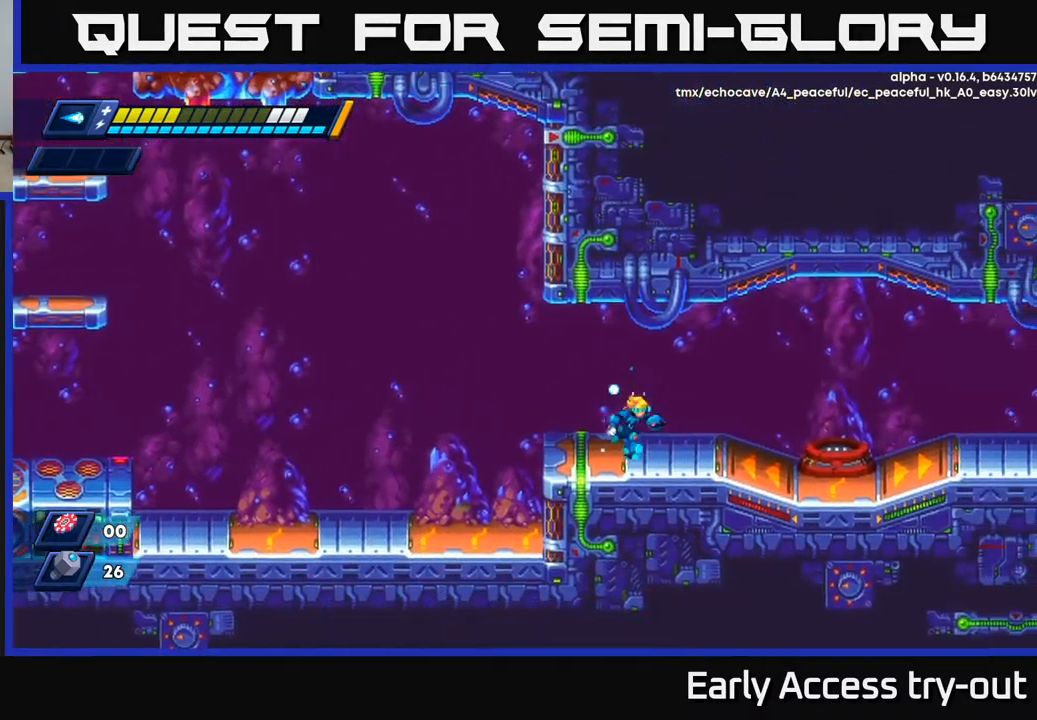
{"dt_ms": 500, "buttons": ["DPAD_RIGHT"], "left_stick": "center", "right_stick": "center", "events": [[350, "R2", "down"], [484, "R2", "up"]]}
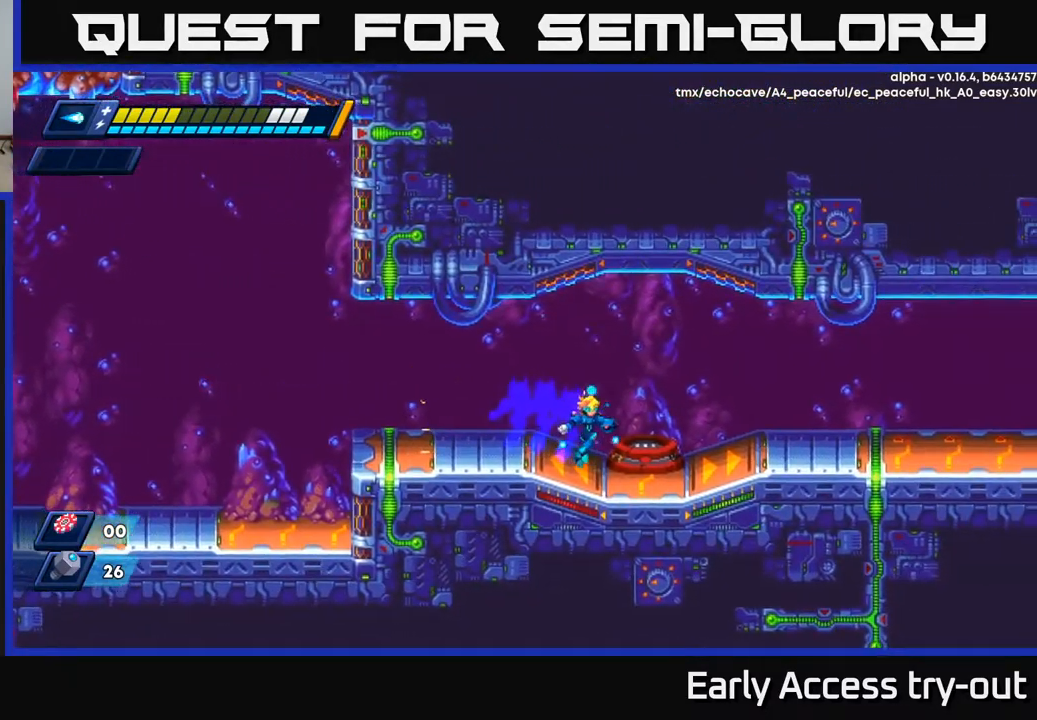
{"dt_ms": 500, "buttons": [], "left_stick": "center", "right_stick": "center", "events": [[100, "R2", "down"], [200, "R2", "up"], [217, "DPAD_RIGHT", "up"]]}
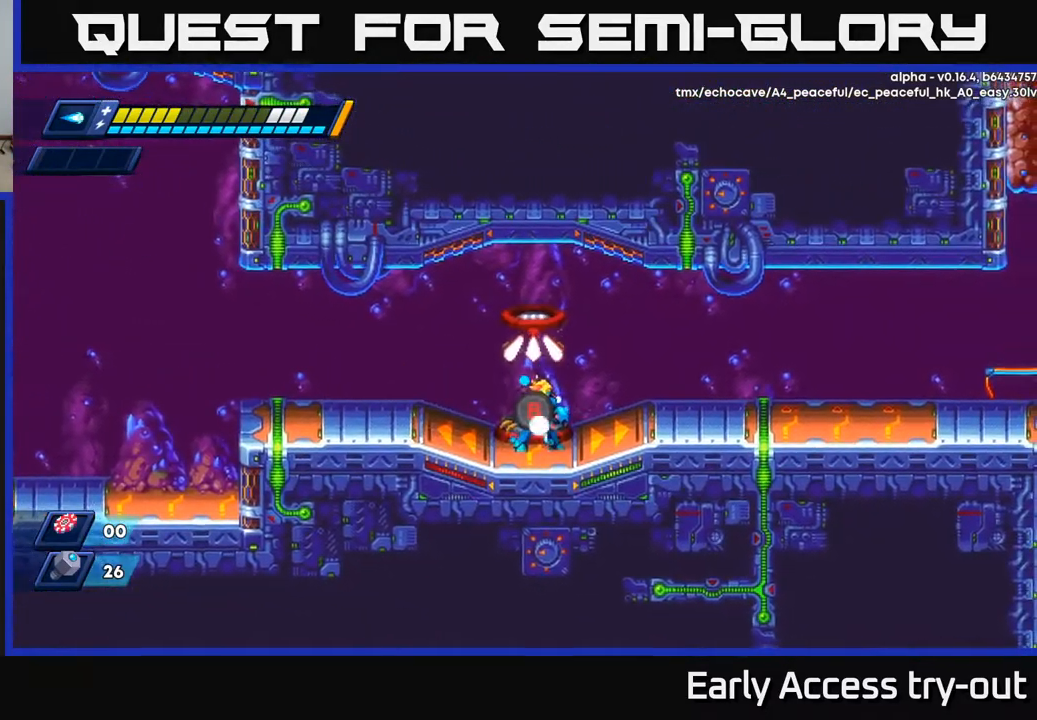
{"dt_ms": 500, "buttons": [], "left_stick": "center", "right_stick": "center", "events": [[50, "B", "down"], [150, "B", "up"]]}
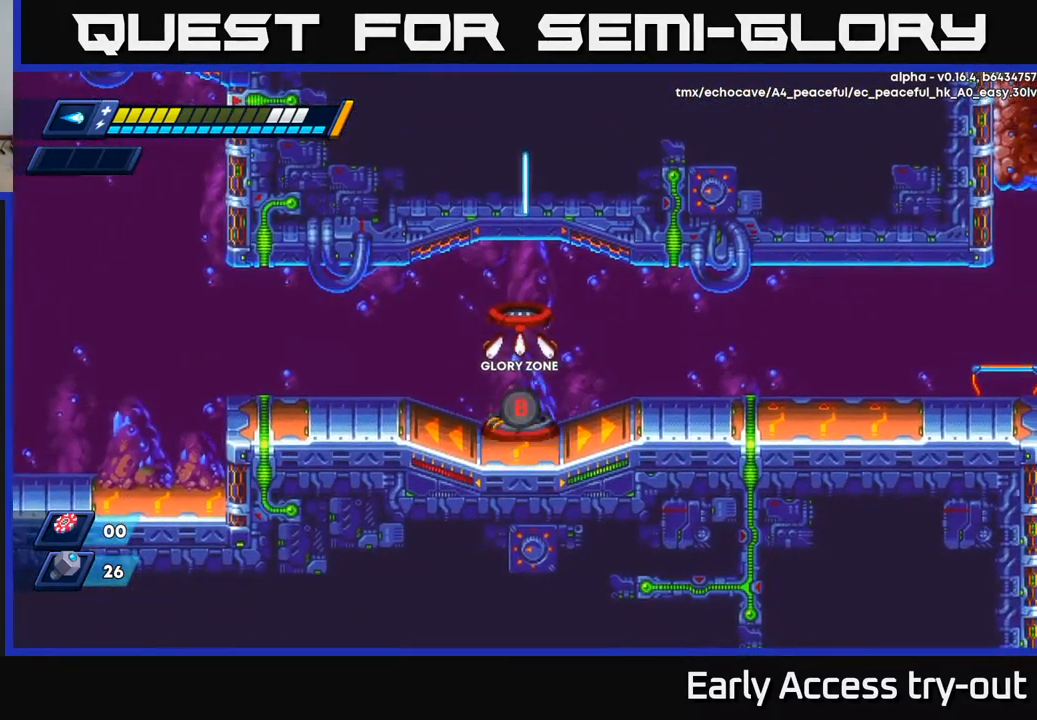
{"dt_ms": 500, "buttons": [], "left_stick": "center", "right_stick": "center", "events": []}
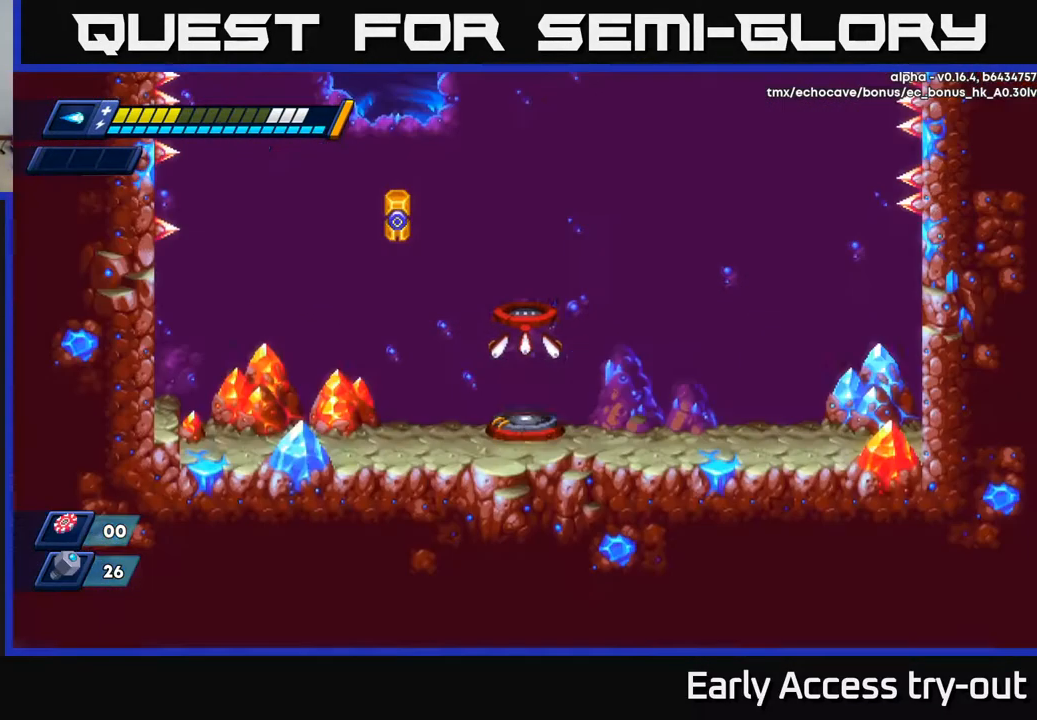
{"dt_ms": 500, "buttons": [], "left_stick": "center", "right_stick": "center", "events": []}
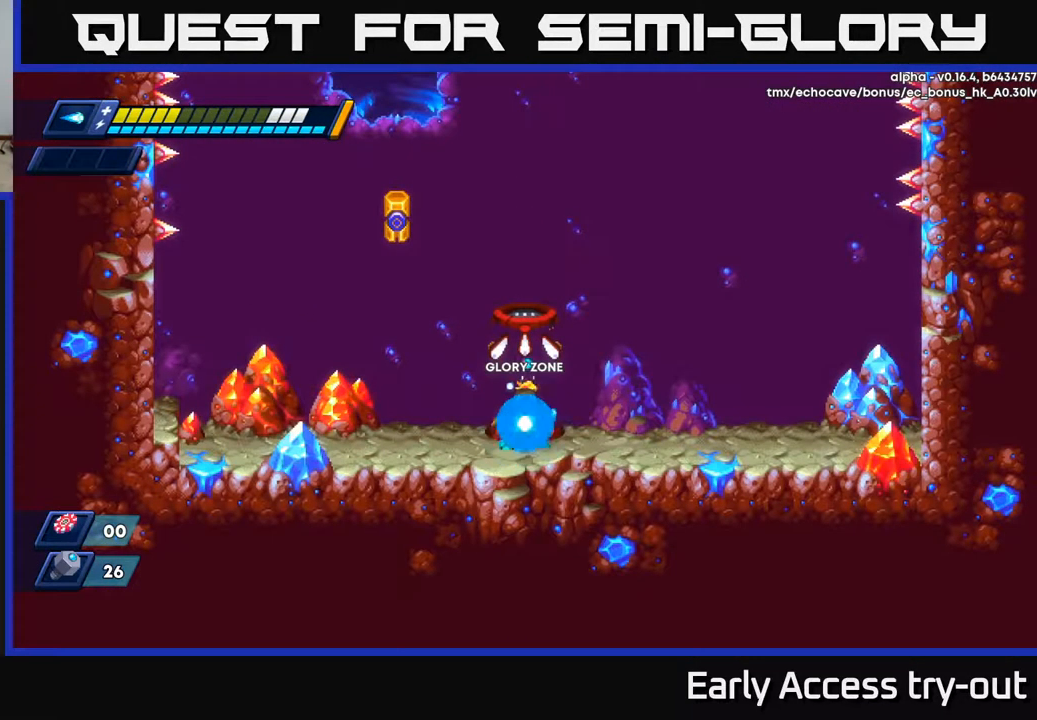
{"dt_ms": 500, "buttons": ["A", "DPAD_RIGHT"], "left_stick": "center", "right_stick": "center", "events": [[384, "DPAD_RIGHT", "down"], [400, "A", "down"]]}
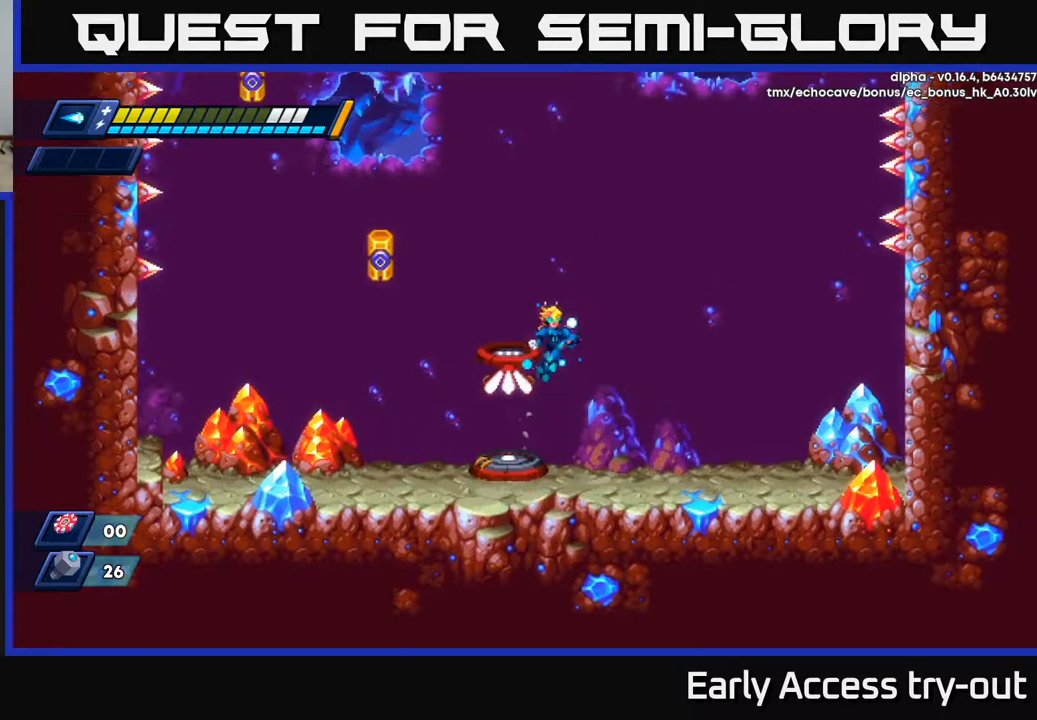
{"dt_ms": 484, "buttons": [], "left_stick": "center", "right_stick": "center", "events": [[34, "DPAD_RIGHT", "up"], [84, "DPAD_LEFT", "down"], [201, "X", "down"], [234, "A", "up"], [251, "DPAD_LEFT", "up"], [284, "X", "up"]]}
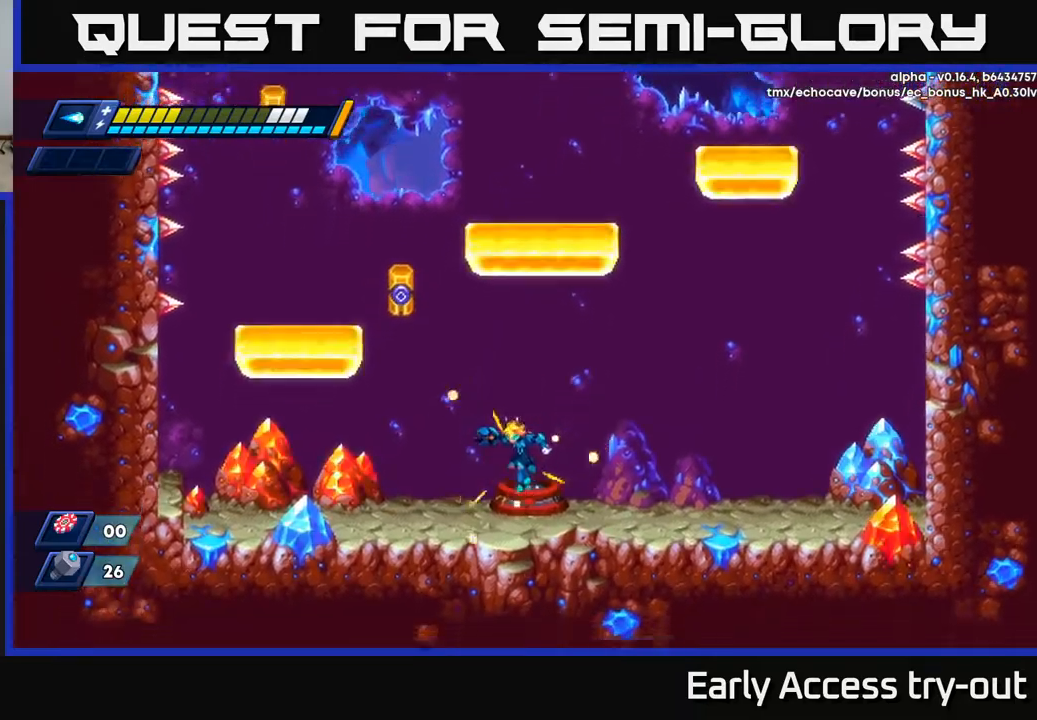
{"dt_ms": 500, "buttons": ["R2", "DPAD_LEFT"], "left_stick": "center", "right_stick": "center", "events": [[117, "DPAD_LEFT", "down"], [234, "R2", "down"], [284, "A", "down"], [500, "A", "up"]]}
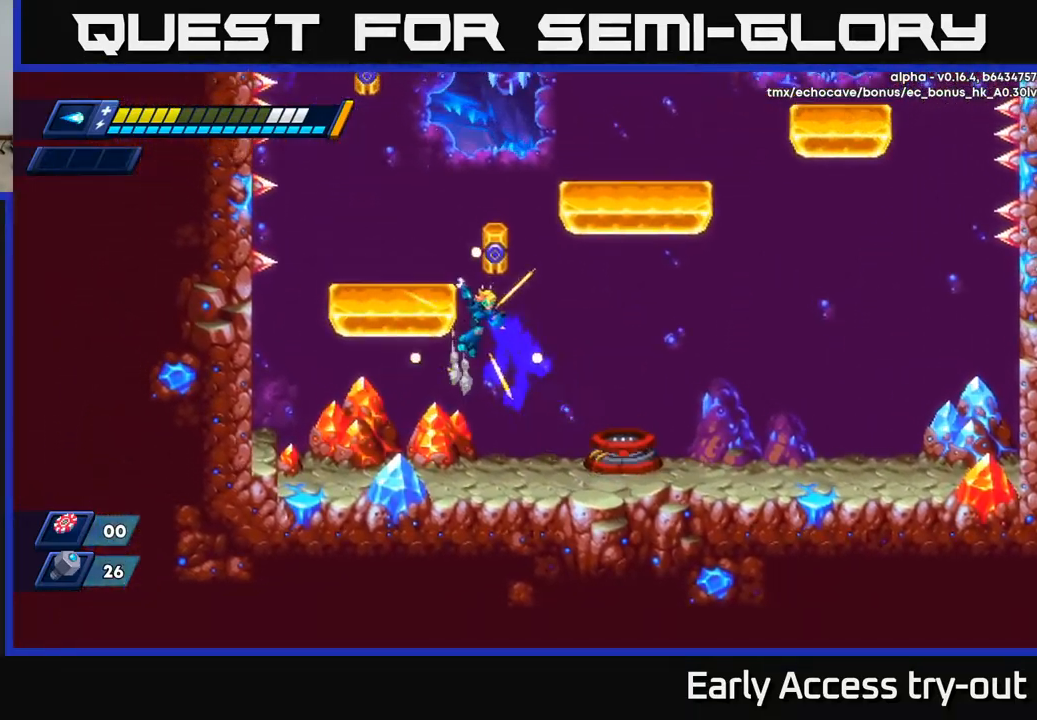
{"dt_ms": 500, "buttons": ["X", "DPAD_RIGHT"], "left_stick": "center", "right_stick": "center", "events": [[17, "R2", "up"], [50, "A", "down"], [200, "A", "up"], [384, "DPAD_LEFT", "up"], [417, "DPAD_RIGHT", "down"], [450, "X", "down"]]}
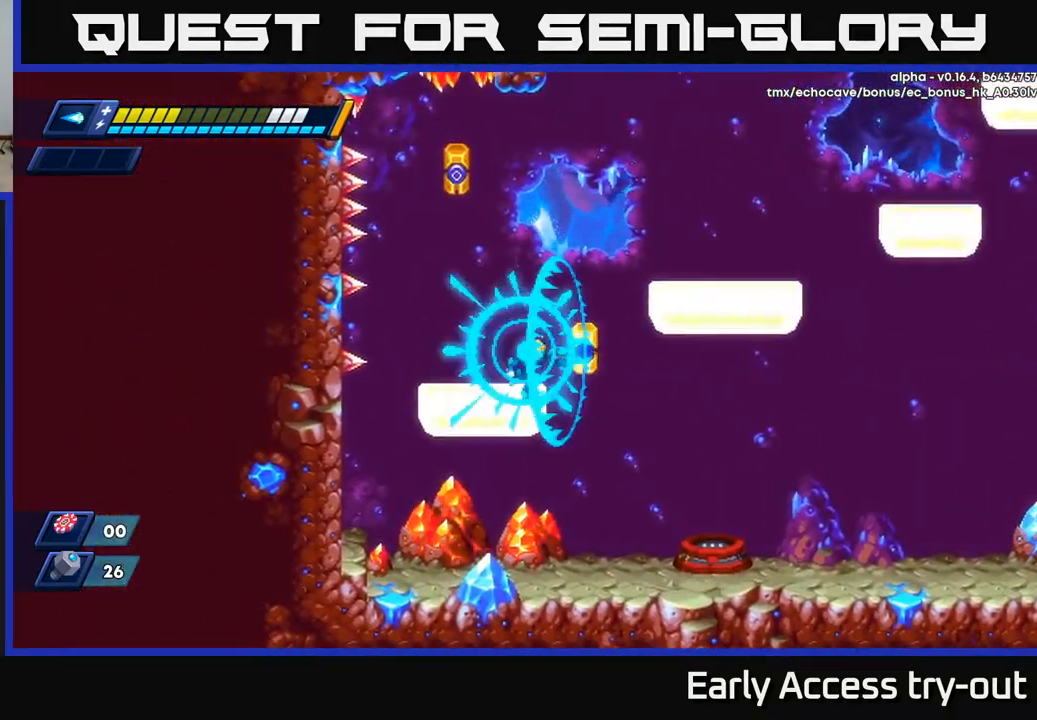
{"dt_ms": 500, "buttons": ["DPAD_RIGHT"], "left_stick": "center", "right_stick": "center", "events": [[50, "X", "up"], [117, "R2", "down"], [134, "A", "down"], [417, "A", "up"], [450, "R2", "up"]]}
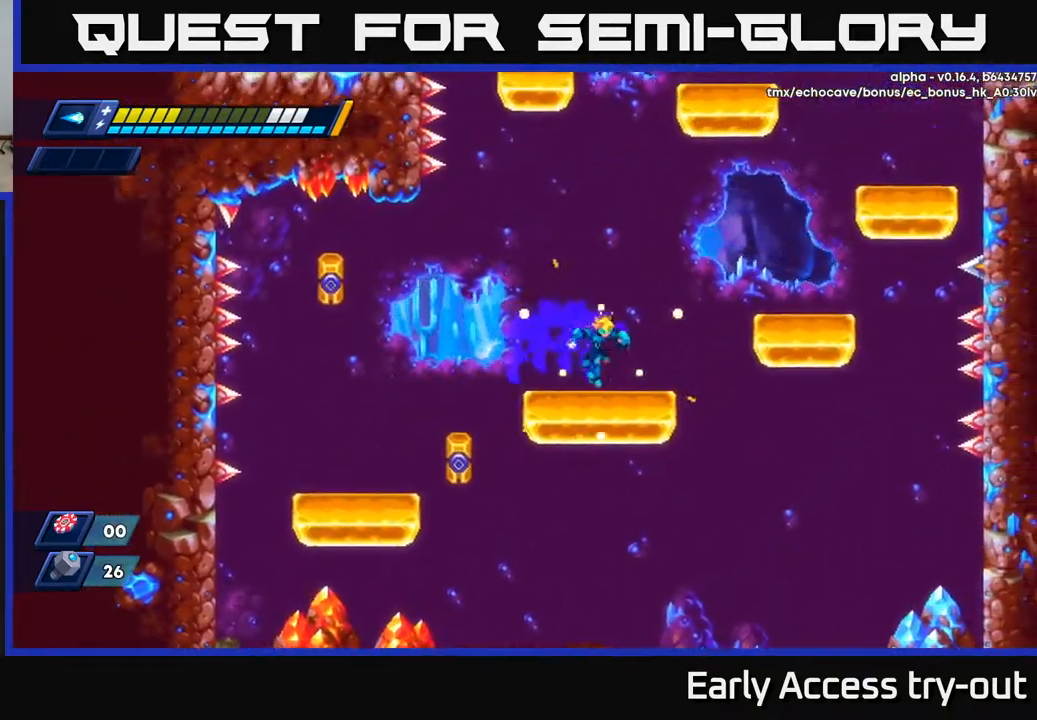
{"dt_ms": 500, "buttons": [], "left_stick": "center", "right_stick": "center", "events": [[100, "DPAD_RIGHT", "up"], [117, "DPAD_LEFT", "down"], [134, "A", "down"], [167, "DPAD_LEFT", "up"], [250, "X", "down"], [300, "A", "up"], [300, "X", "up"], [384, "X", "down"], [434, "X", "up"]]}
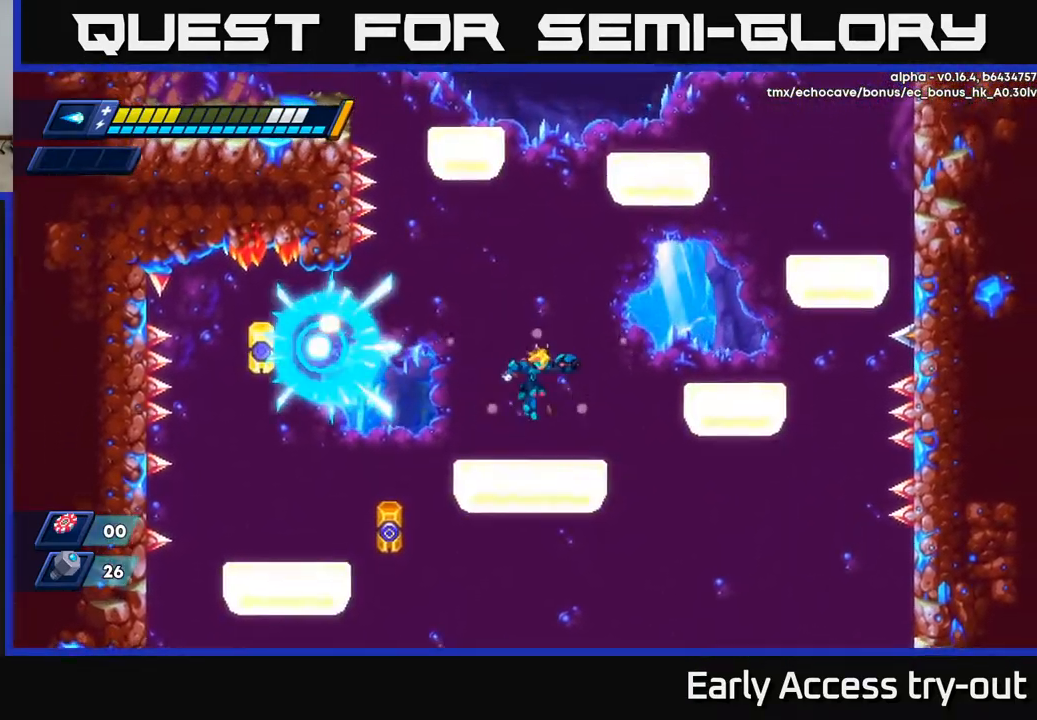
{"dt_ms": 500, "buttons": [], "left_stick": "center", "right_stick": "center", "events": [[34, "DPAD_RIGHT", "down"], [167, "R2", "down"], [200, "A", "down"], [334, "A", "up"], [350, "R2", "up"], [500, "DPAD_RIGHT", "up"]]}
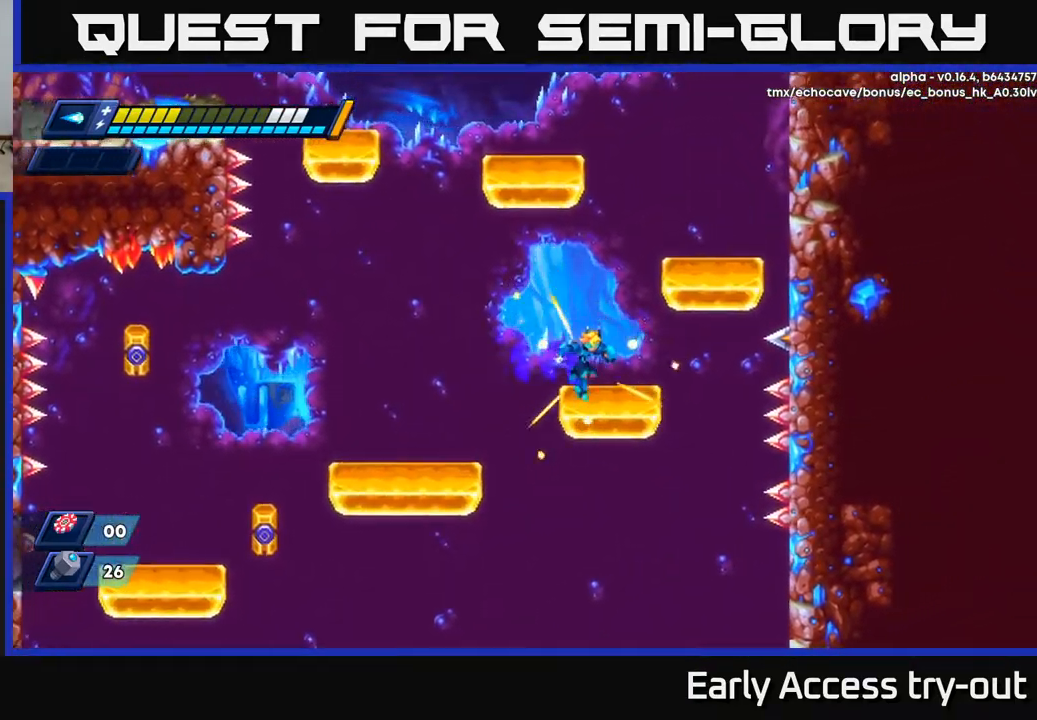
{"dt_ms": 500, "buttons": [], "left_stick": "center", "right_stick": "center", "events": [[67, "A", "down"], [84, "R2", "down"], [117, "DPAD_RIGHT", "down"], [367, "R2", "up"], [400, "A", "up"], [500, "DPAD_RIGHT", "up"]]}
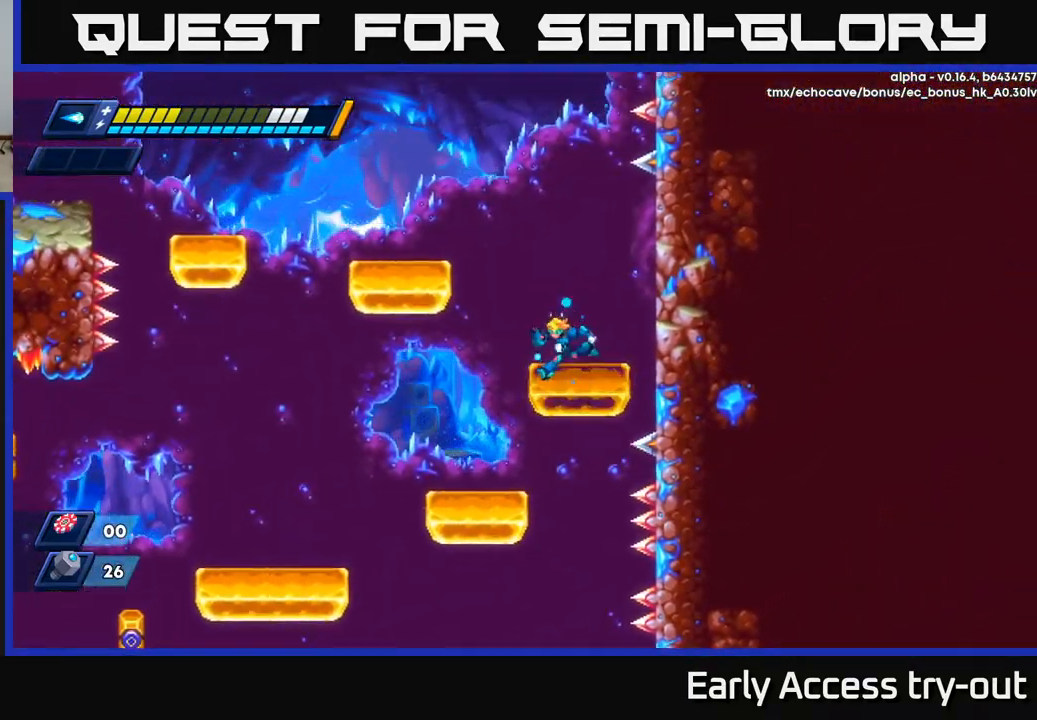
{"dt_ms": 500, "buttons": ["DPAD_LEFT"], "left_stick": "center", "right_stick": "center", "events": [[50, "DPAD_LEFT", "down"], [67, "A", "down"], [67, "R2", "down"], [334, "A", "up"], [334, "R2", "up"]]}
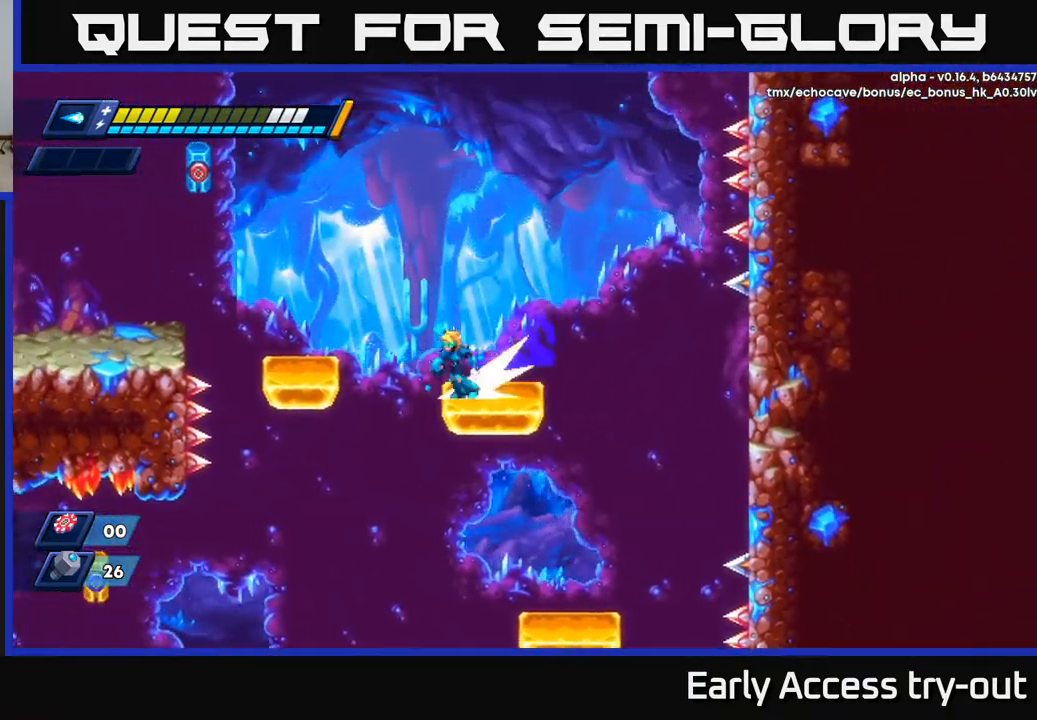
{"dt_ms": 500, "buttons": ["A", "R2", "DPAD_LEFT"], "left_stick": "center", "right_stick": "center", "events": [[50, "A", "down"], [50, "R2", "down"], [150, "A", "up"], [150, "R2", "up"], [467, "A", "down"], [467, "R2", "down"]]}
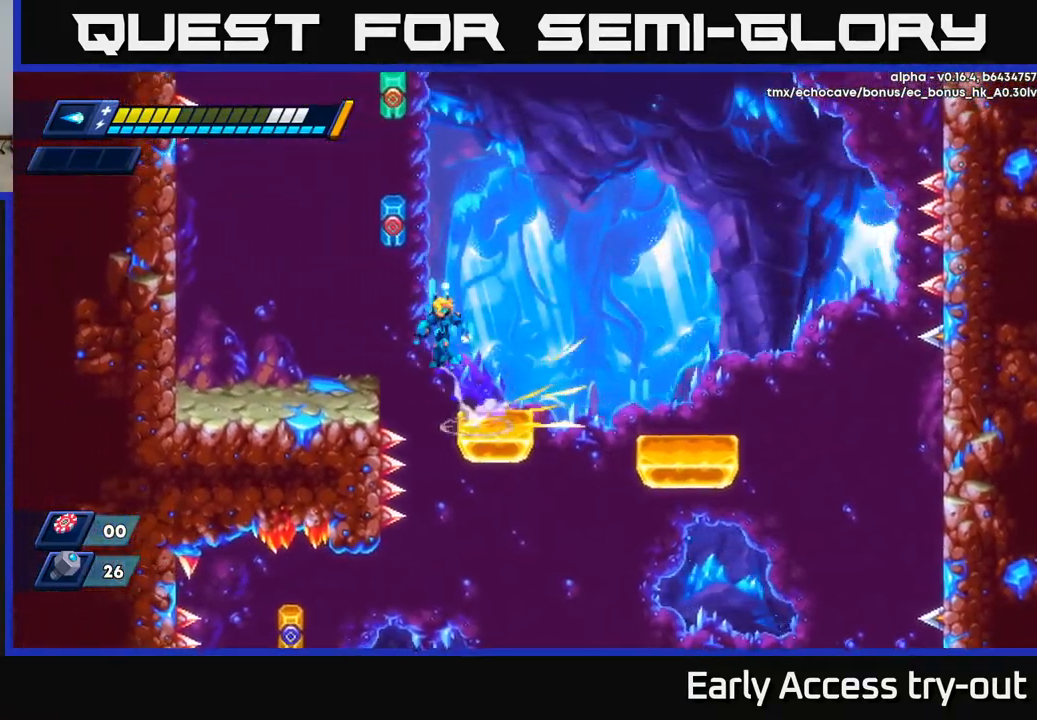
{"dt_ms": 500, "buttons": ["A", "DPAD_RIGHT"], "left_stick": "center", "right_stick": "center", "events": [[67, "A", "up"], [84, "R2", "up"], [434, "A", "down"], [450, "DPAD_LEFT", "up"], [484, "DPAD_RIGHT", "down"]]}
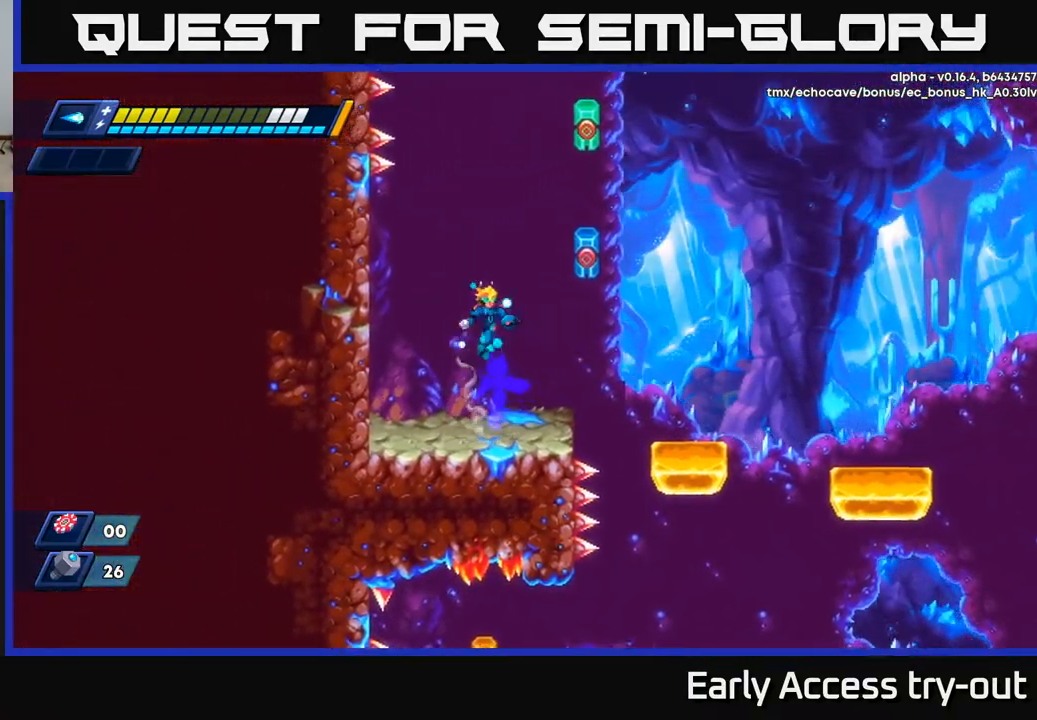
{"dt_ms": 500, "buttons": [], "left_stick": "center", "right_stick": "center", "events": [[84, "DPAD_RIGHT", "up"], [84, "X", "down"], [134, "A", "up"], [184, "X", "up"]]}
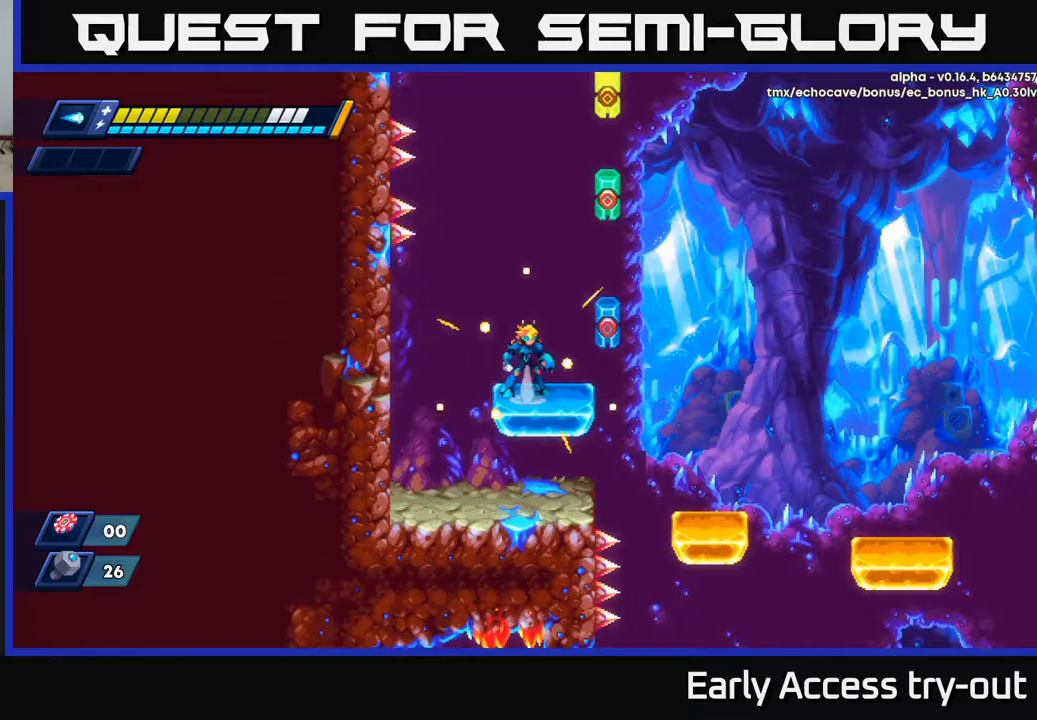
{"dt_ms": 500, "buttons": [], "left_stick": "center", "right_stick": "center", "events": [[33, "A", "down"], [283, "X", "down"], [367, "A", "up"], [483, "X", "up"]]}
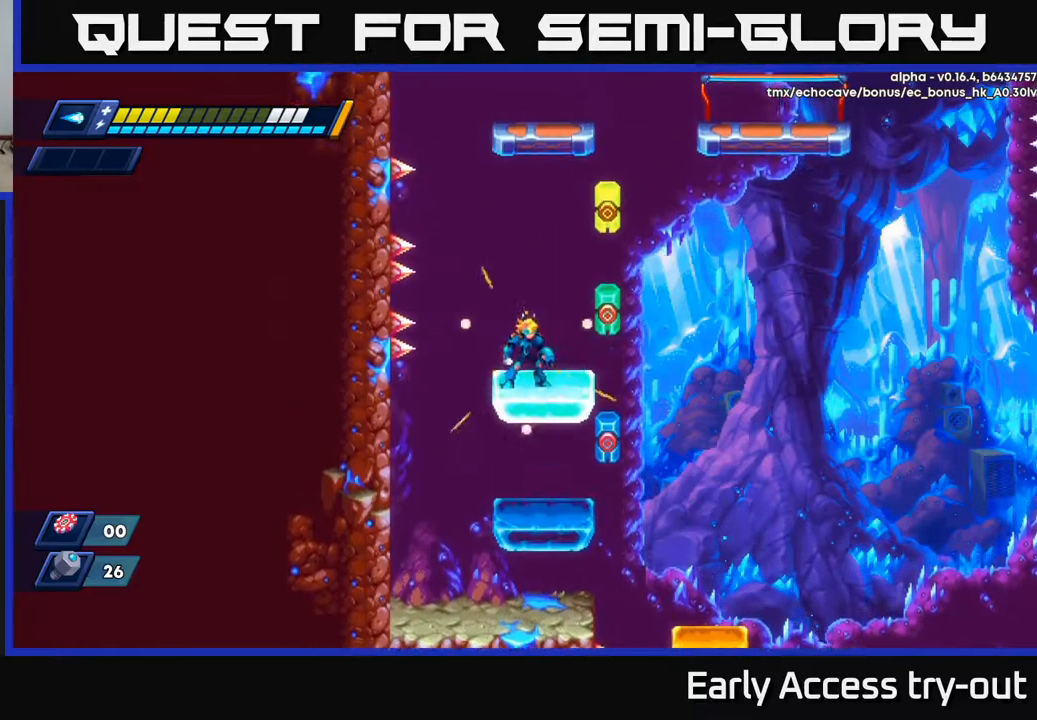
{"dt_ms": 500, "buttons": ["A"], "left_stick": "center", "right_stick": "center", "events": [[117, "A", "down"], [317, "X", "down"], [467, "X", "up"]]}
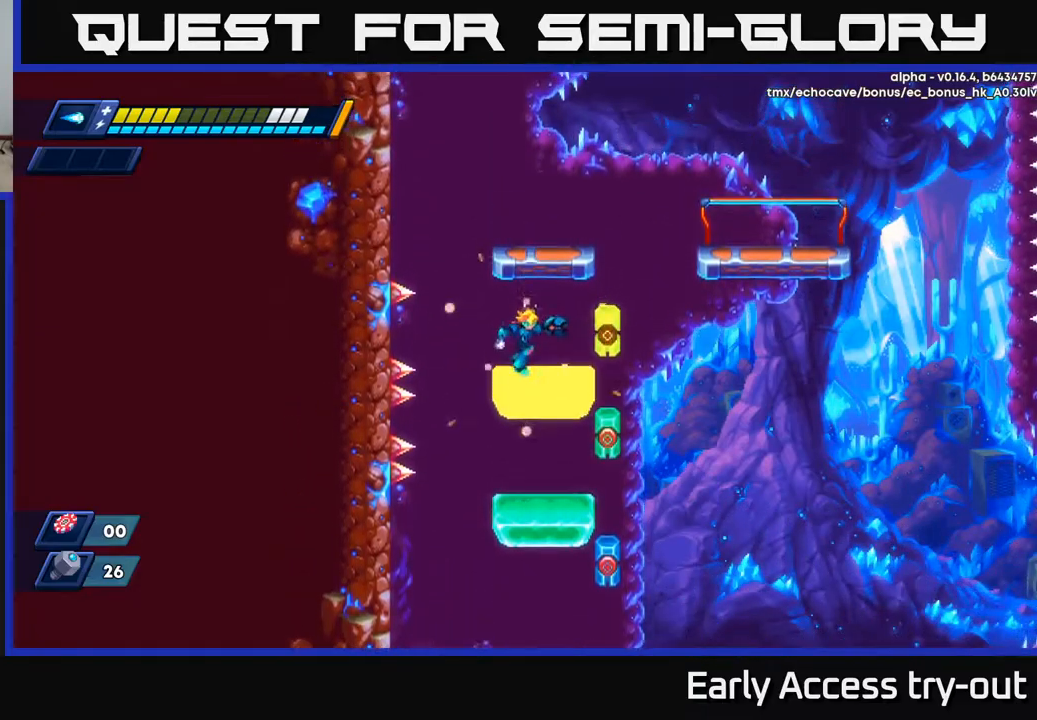
{"dt_ms": 500, "buttons": ["A"], "left_stick": "center", "right_stick": "center", "events": [[17, "A", "up"], [167, "A", "down"]]}
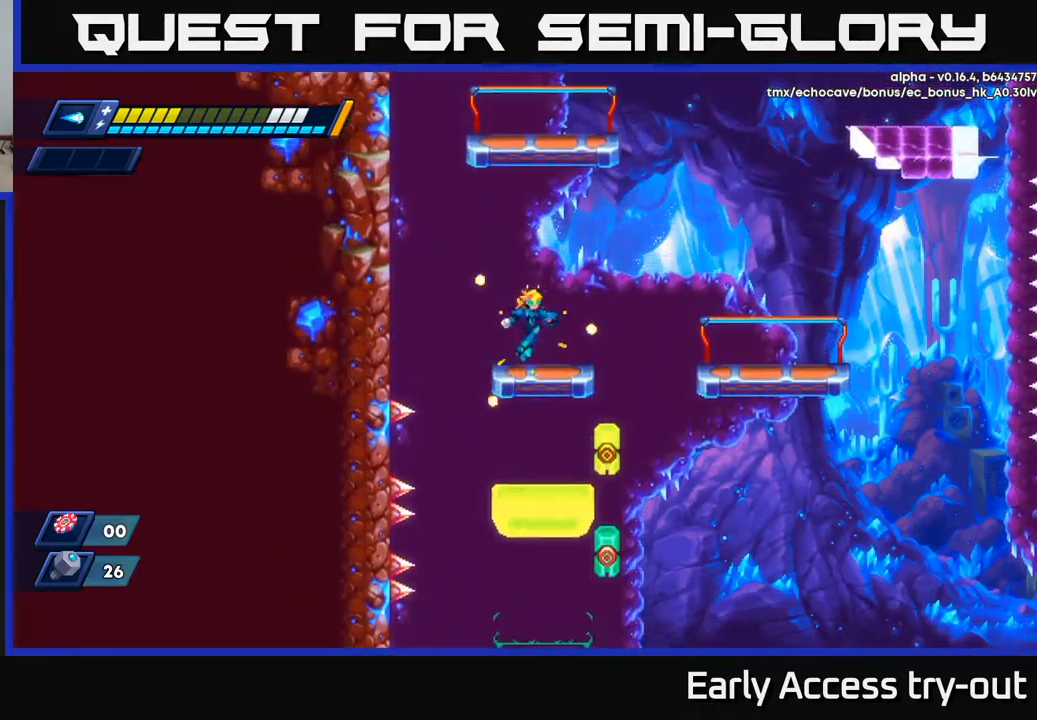
{"dt_ms": 500, "buttons": ["A", "R2", "DPAD_RIGHT"], "left_stick": "center", "right_stick": "center", "events": [[17, "A", "up"], [17, "DPAD_RIGHT", "down"], [133, "R2", "down"], [150, "A", "down"]]}
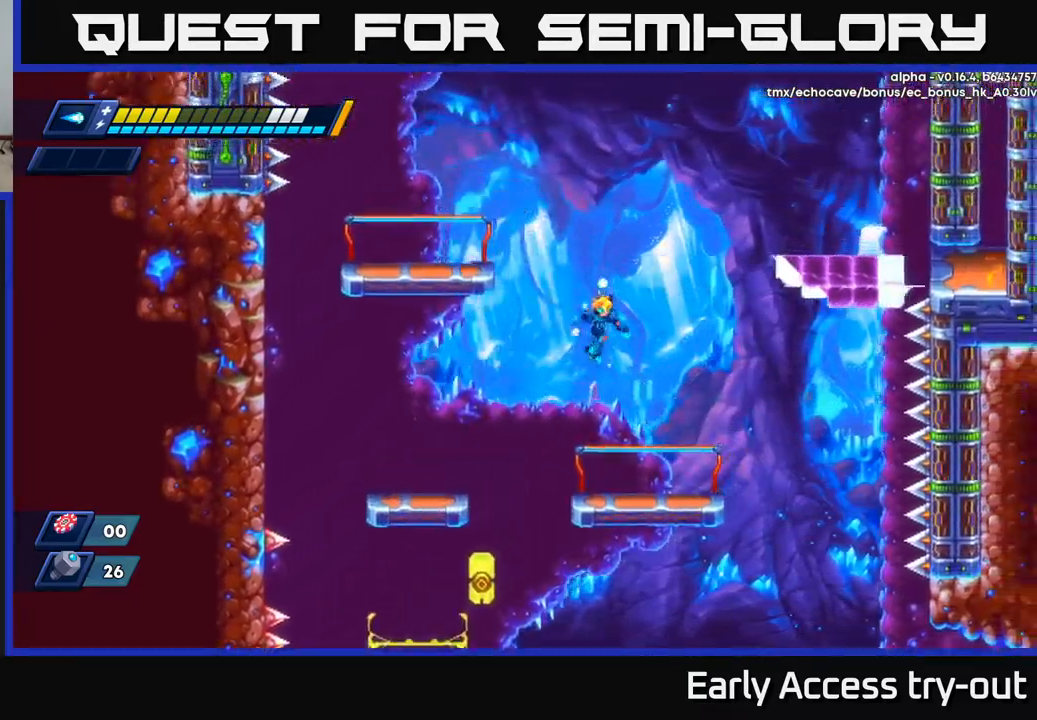
{"dt_ms": 500, "buttons": [], "left_stick": "center", "right_stick": "center", "events": [[17, "R2", "up"], [50, "A", "up"], [150, "DPAD_RIGHT", "up"]]}
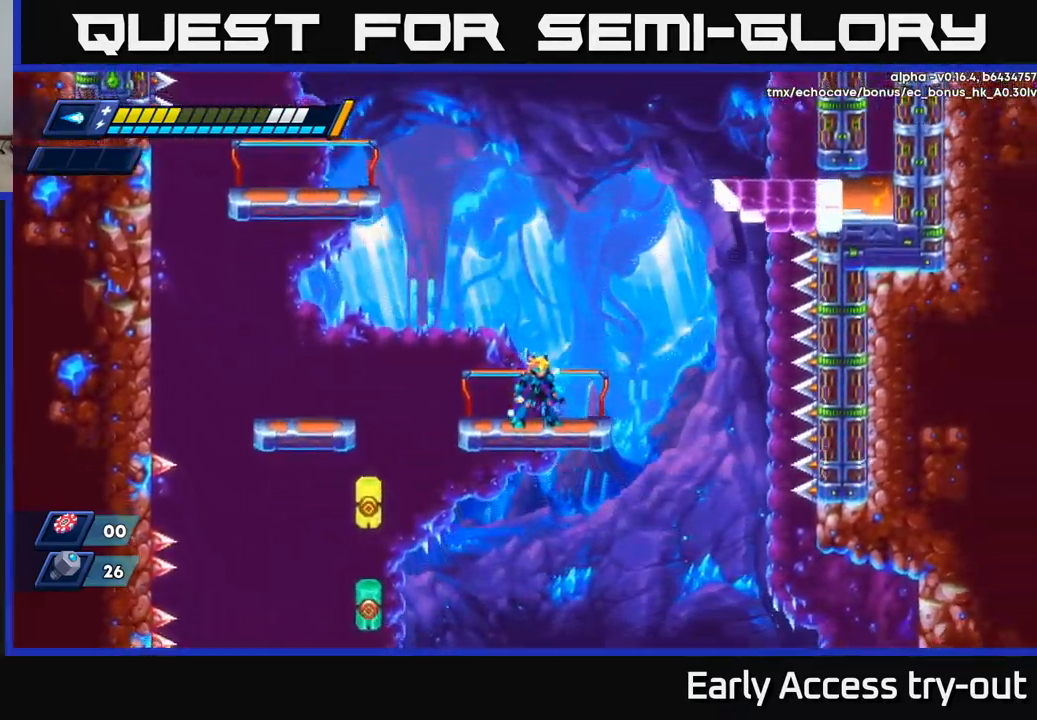
{"dt_ms": 500, "buttons": [], "left_stick": "center", "right_stick": "center", "events": []}
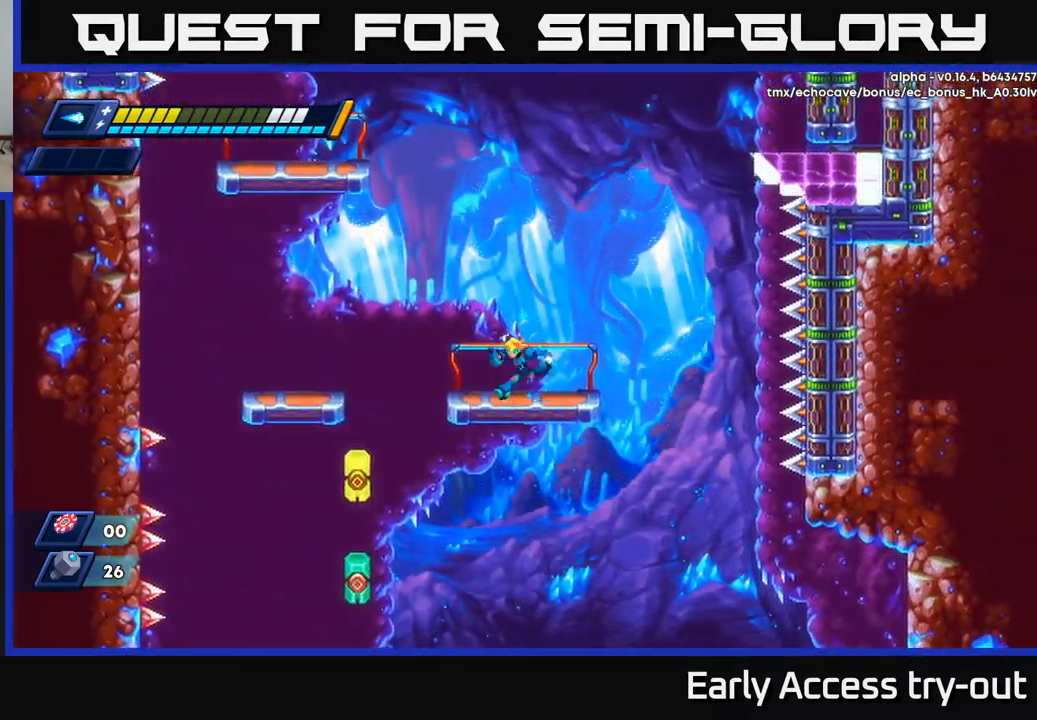
{"dt_ms": 500, "buttons": ["DPAD_LEFT"], "left_stick": "center", "right_stick": "center", "events": [[33, "DPAD_LEFT", "down"], [117, "R2", "down"], [133, "A", "down"], [217, "A", "up"], [233, "R2", "up"]]}